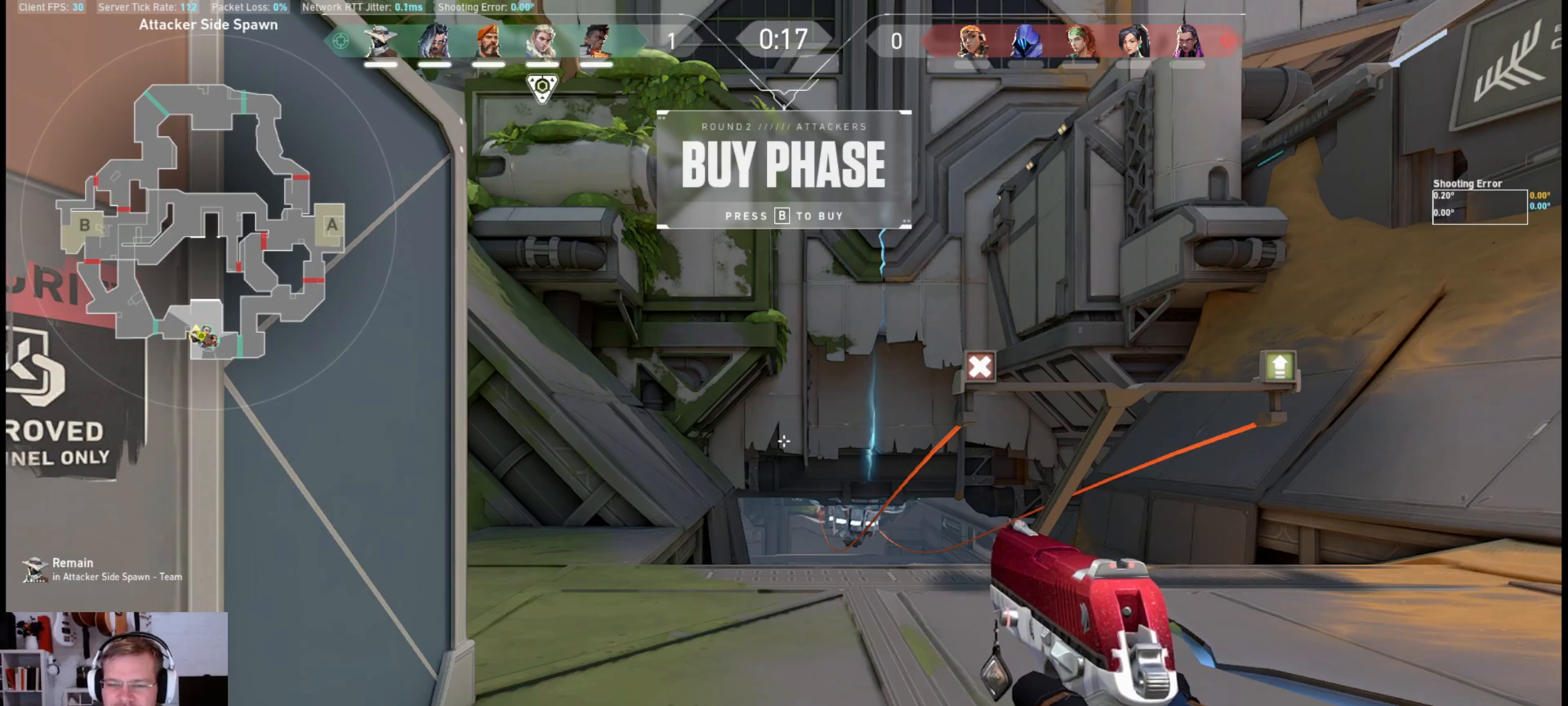
Gameplay with keyboard and mouse; each line is a JSON object with the keys and mouse buttons held at the frame after it. "events" lists presses ("down") and releases ("up") of "a", "ctrl", "d", "e", "q", "s", "shift", "space", "w", "mouse_left", "mouse_wheel", "mouse_right", "mouse_mb4" and "mouse_mb5" between this image and that frame as [ms after this image, input, new state], when the widget could be followed in between. "mouse_left", "mouse_wheel", "mouse_right", "mouse_mb4", "mouse_mb5" = the "left", "wheel", "right", "mb4", "mb5" buttons of the "mouse" list. No other keys are recorded. "wheel" means that the mouse wheel is clicked or scrolled. Mouse movement is not recorded.
{"keys": [], "mouse": ["mb4"], "events": []}
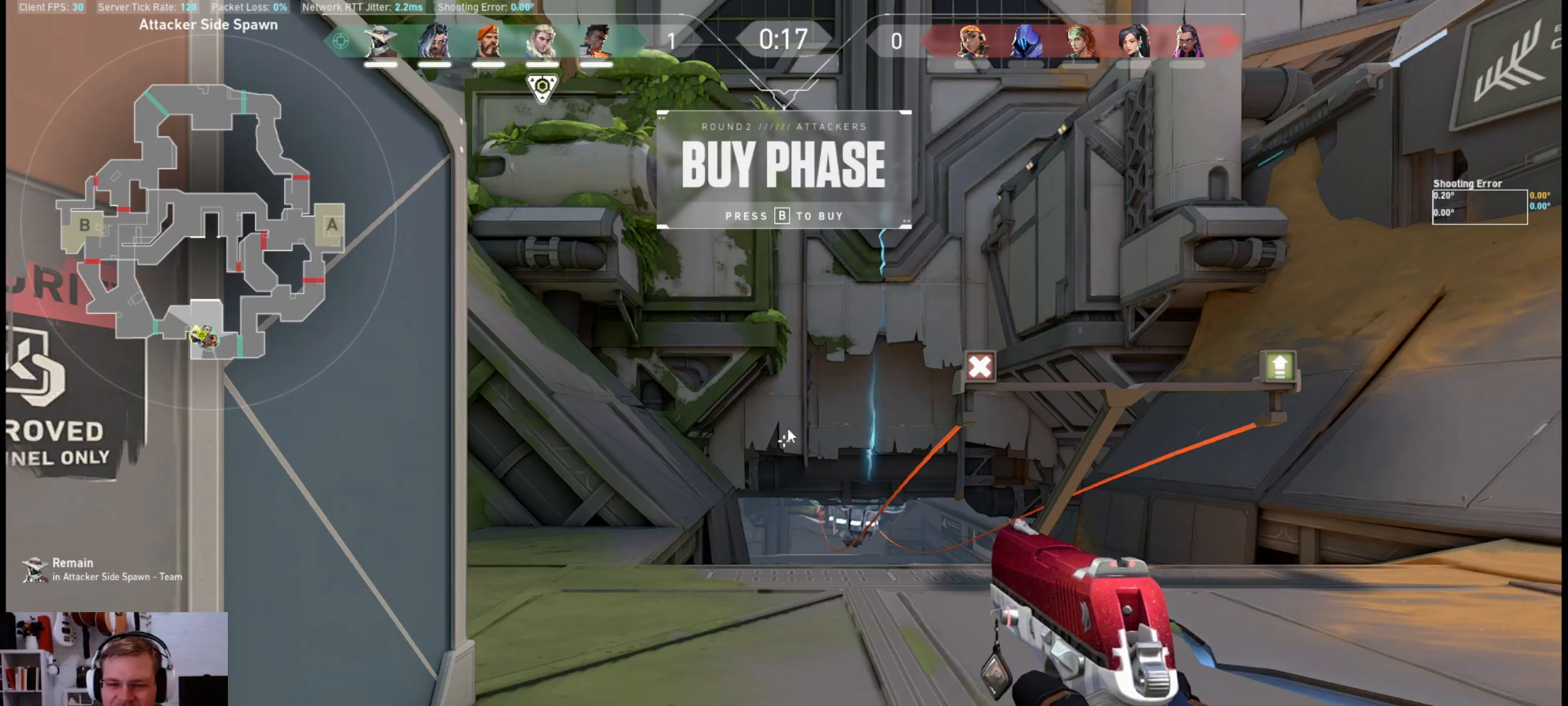
{"keys": [], "mouse": ["mb4"], "events": []}
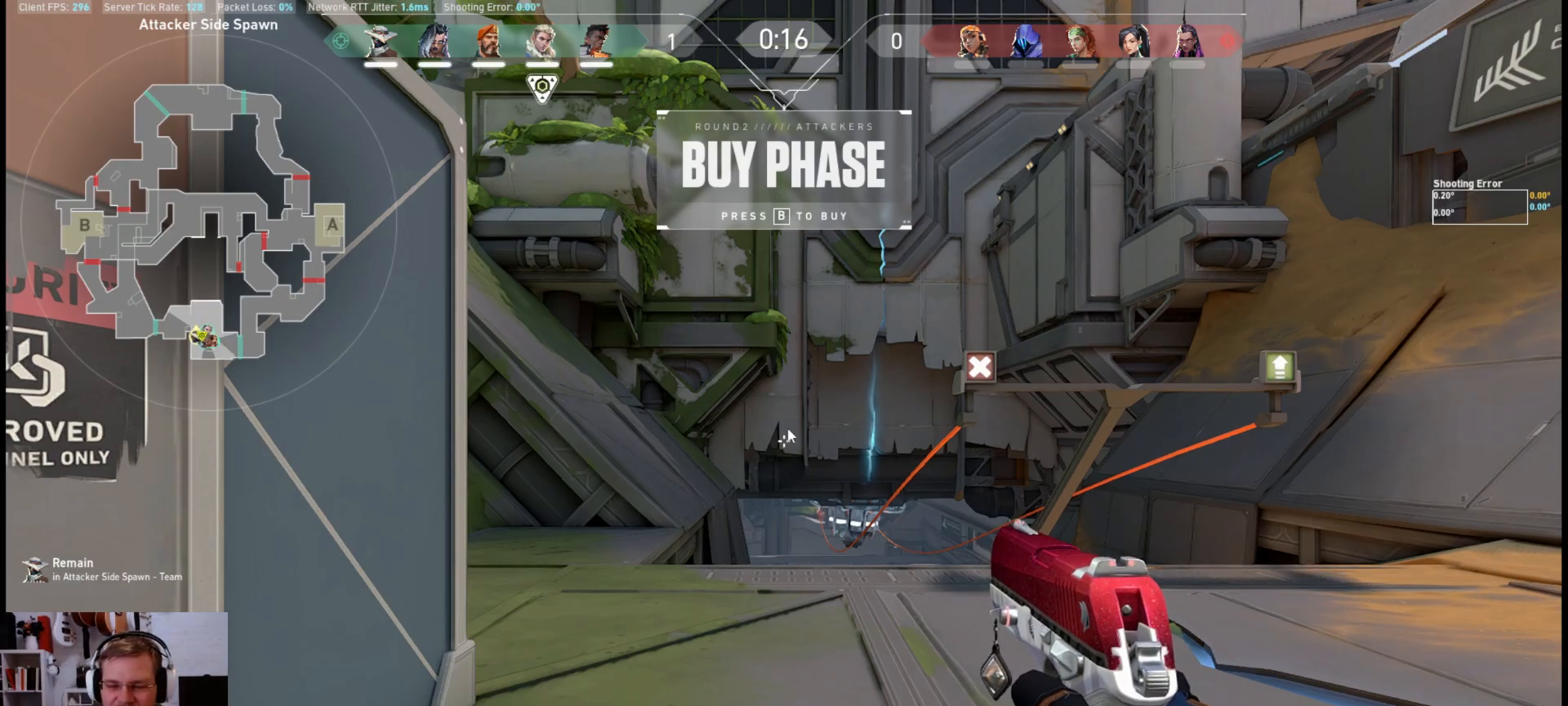
{"keys": ["w"], "mouse": ["mb4"], "events": [[217, "w", "down"]]}
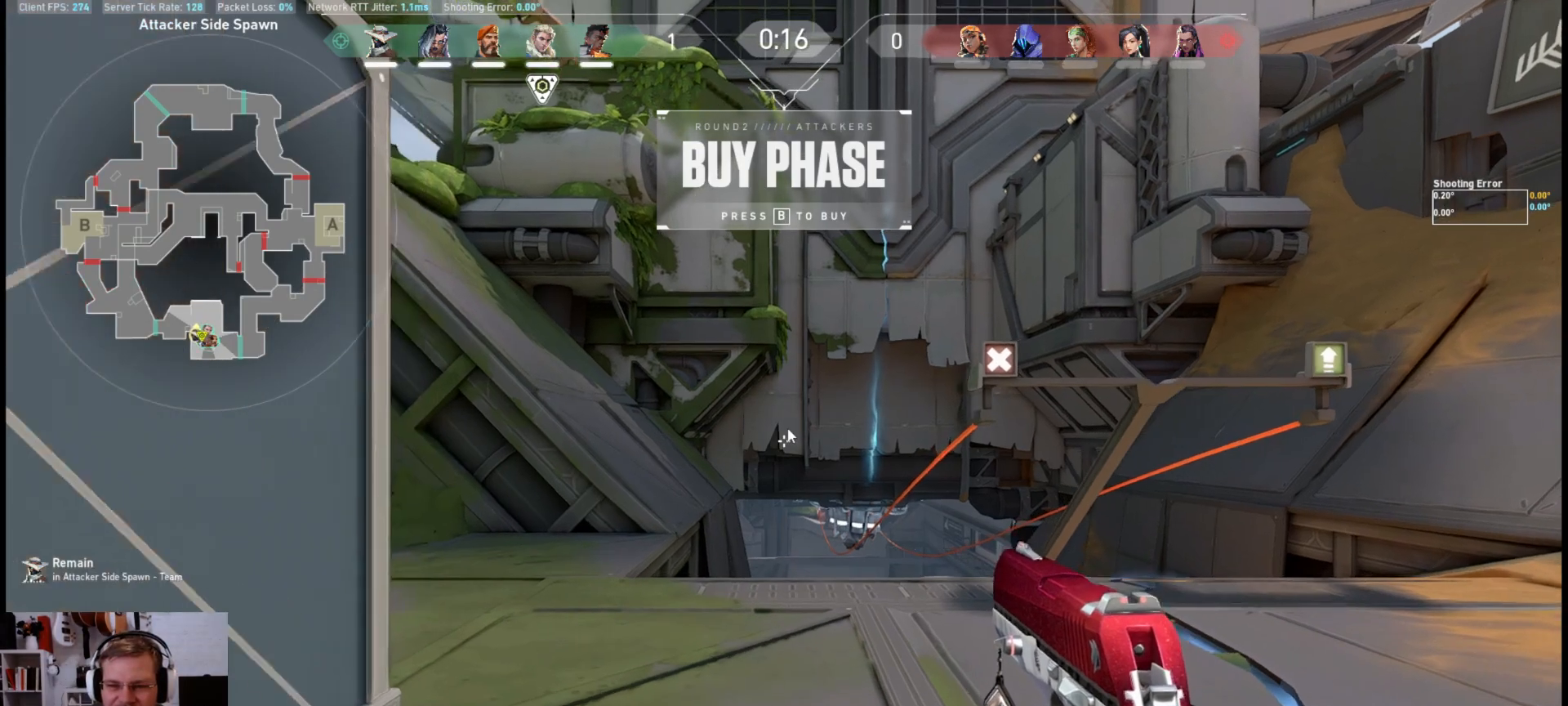
{"keys": ["w"], "mouse": ["mb4"], "events": [[50, "w", "up"], [433, "w", "down"]]}
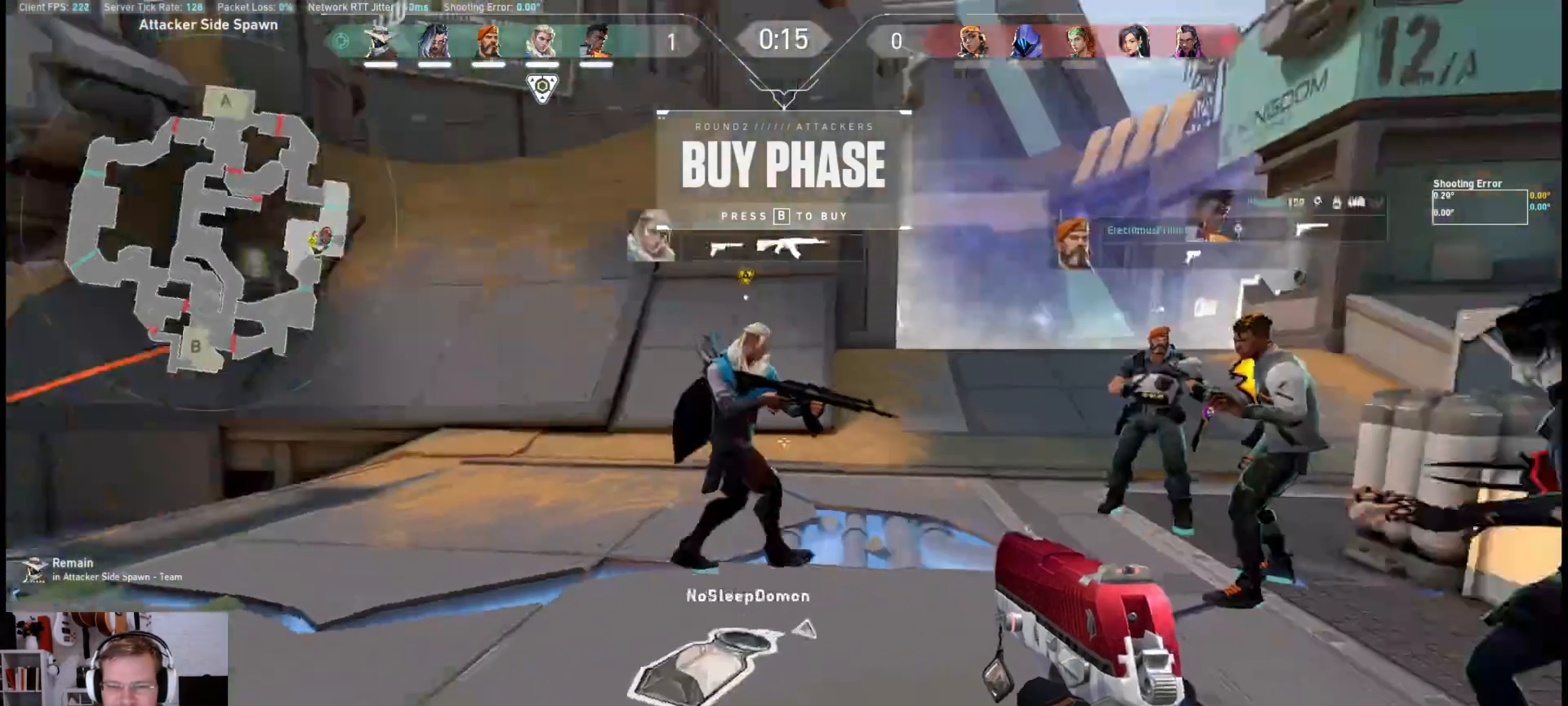
{"keys": [], "mouse": ["mb4"], "events": [[350, "w", "up"]]}
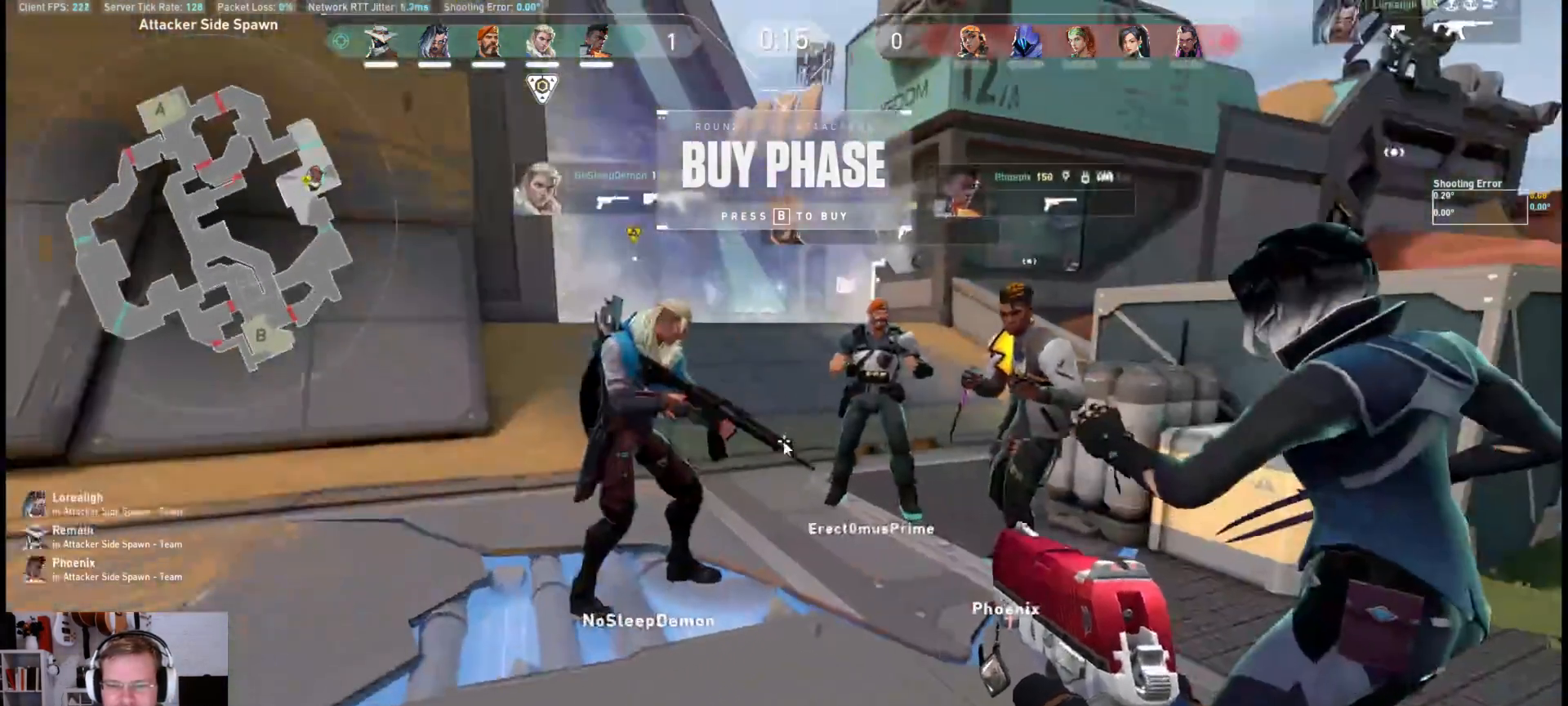
{"keys": [], "mouse": ["mb4"], "events": [[217, "w", "down"], [433, "w", "up"]]}
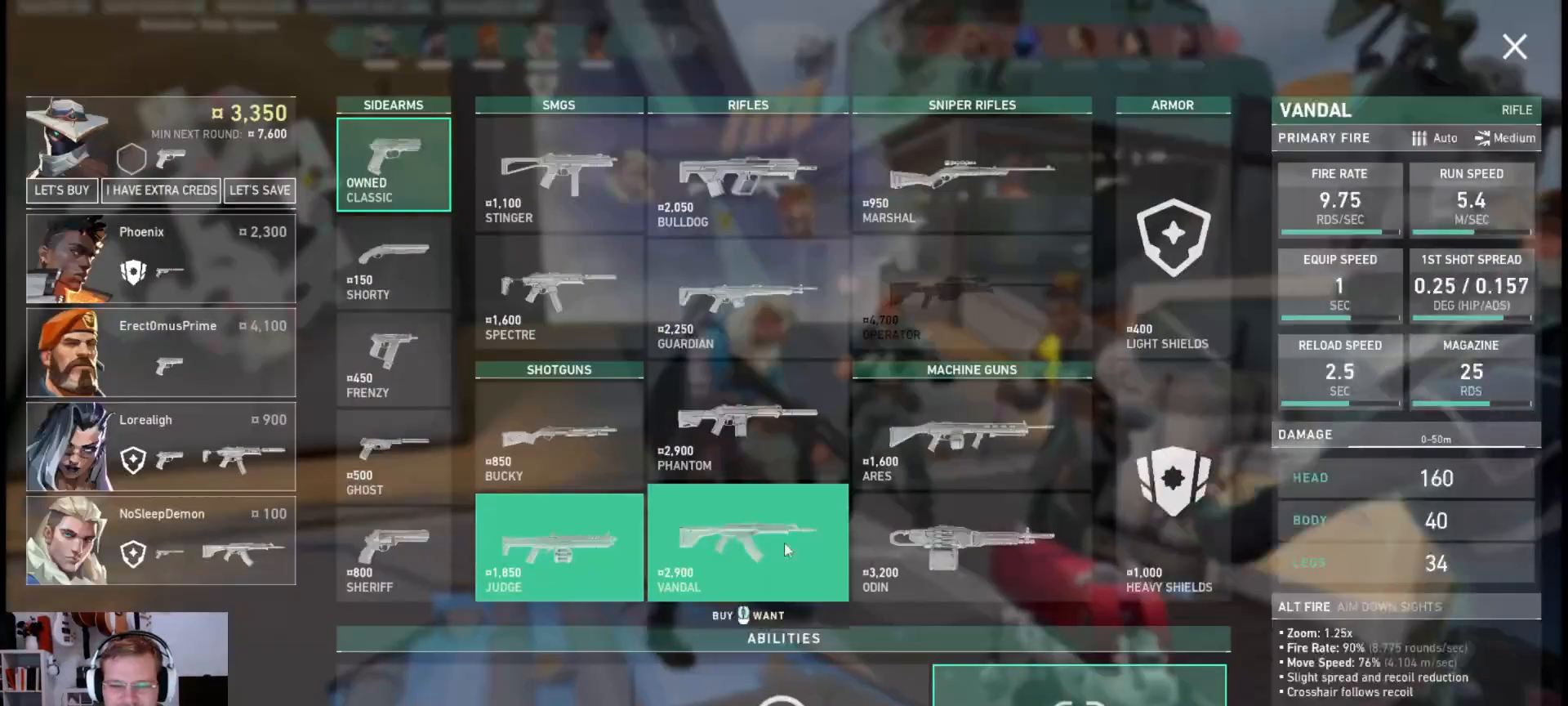
{"keys": [], "mouse": ["left", "mb4"], "events": [[50, "d", "down"], [167, "s", "down"], [233, "d", "up"], [333, "s", "up"], [433, "mouse_left", "down"]]}
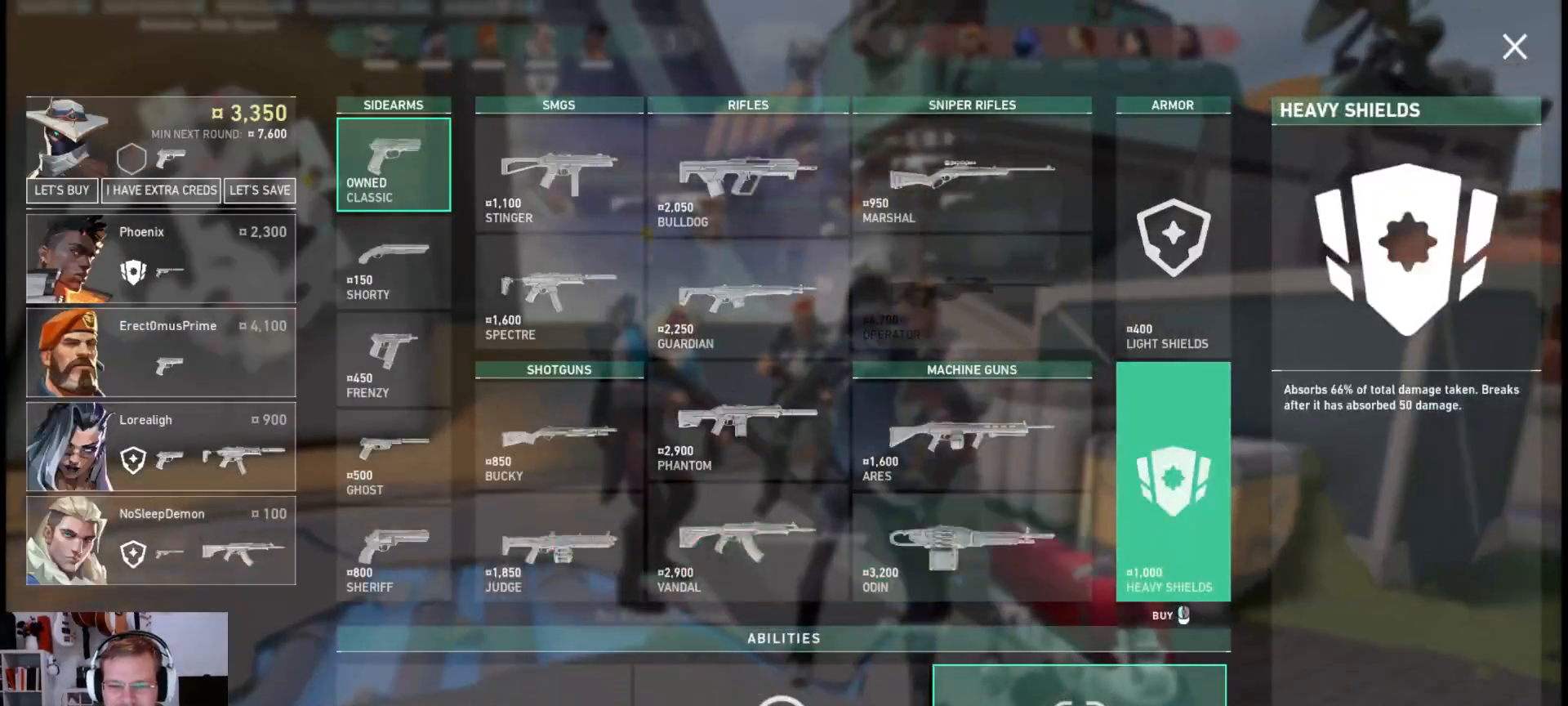
{"keys": [], "mouse": ["mb4"], "events": [[17, "mouse_left", "up"], [33, "w", "down"], [183, "w", "up"]]}
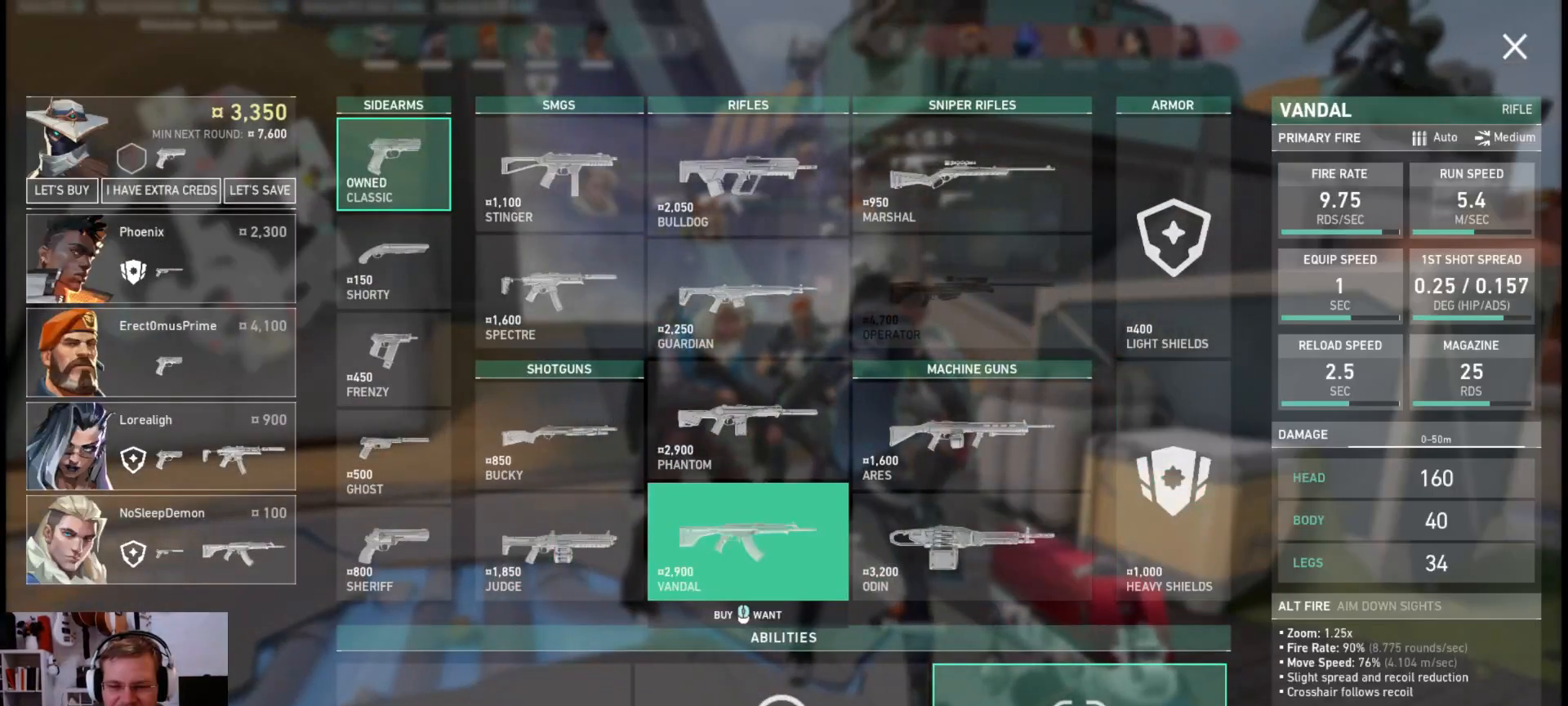
{"keys": [], "mouse": ["mb4"], "events": []}
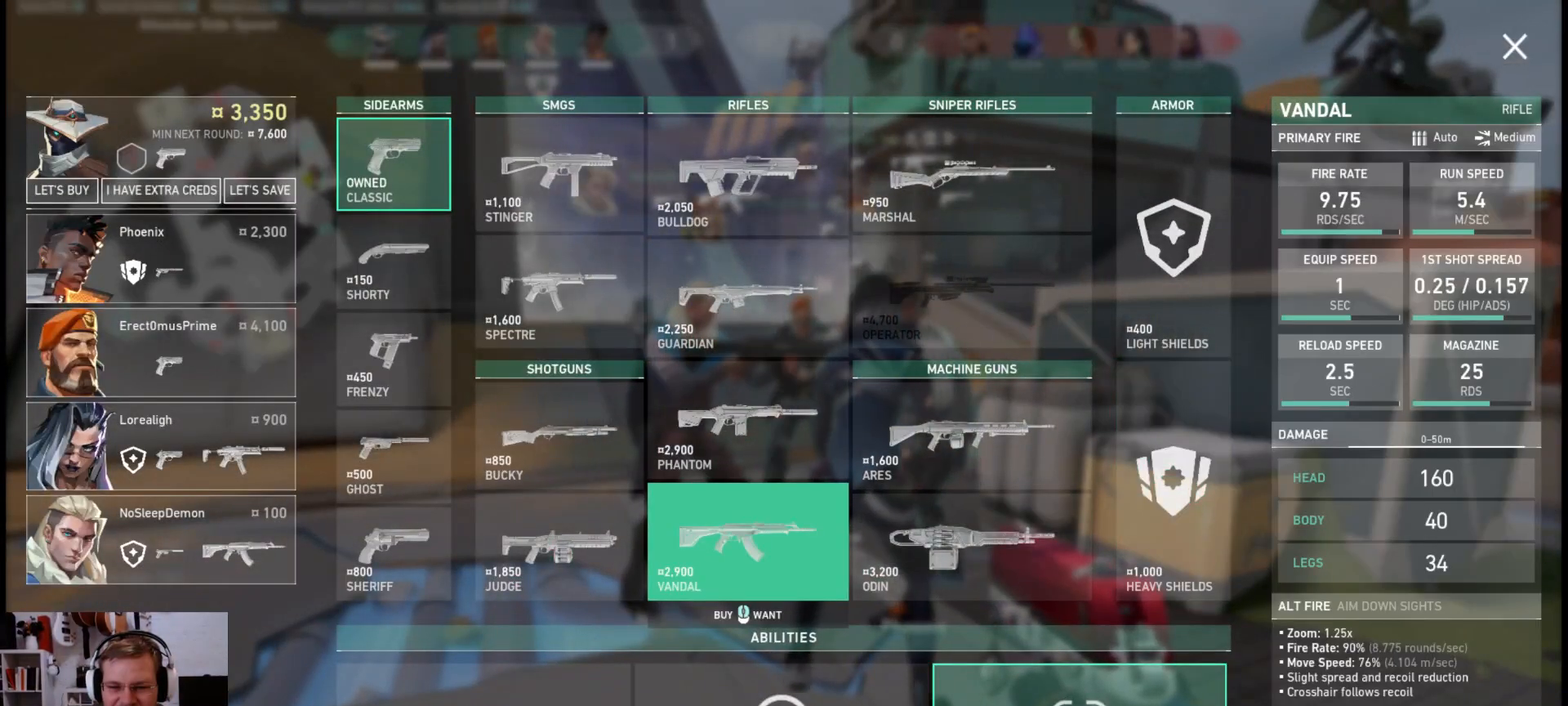
{"keys": [], "mouse": [], "events": [[217, "mouse_mb4", "up"]]}
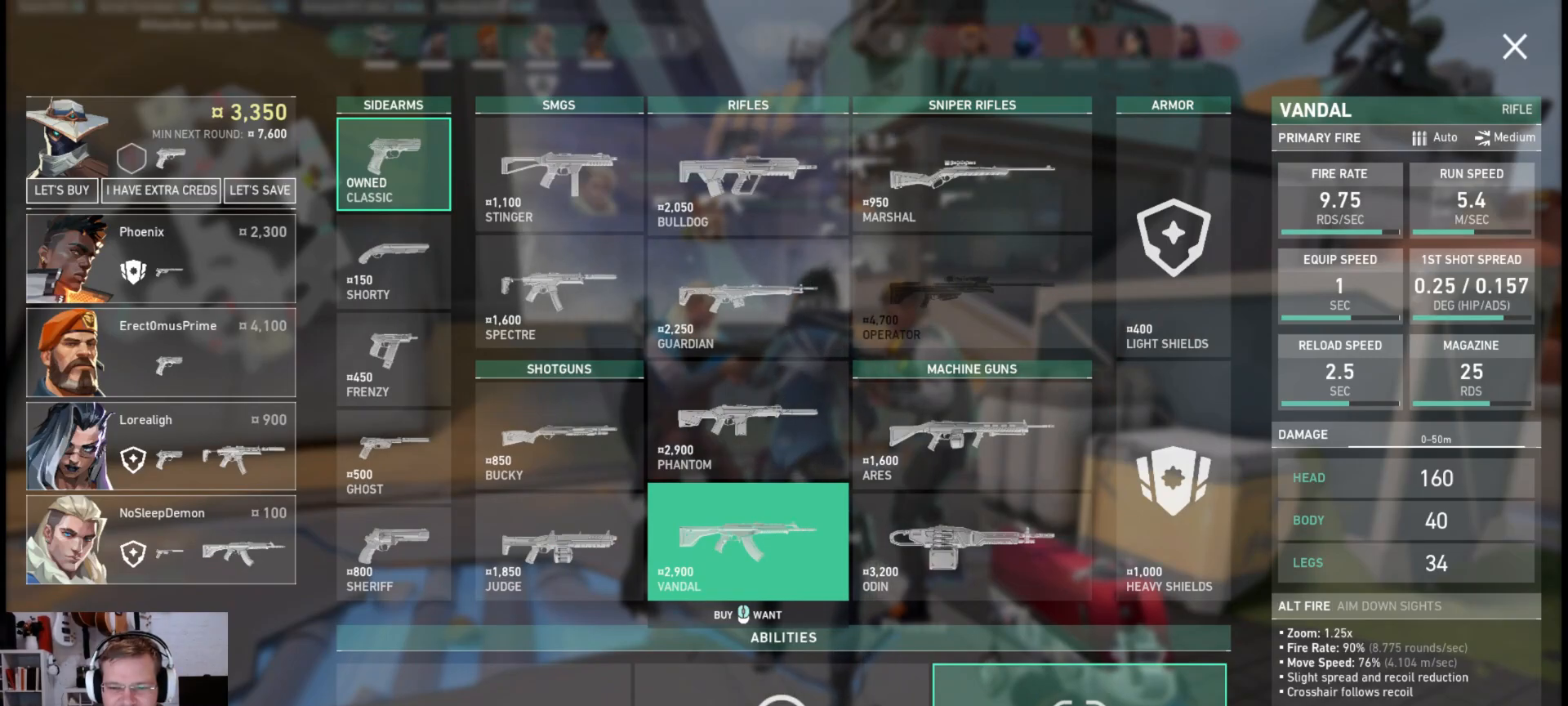
{"keys": [], "mouse": [], "events": [[183, "mouse_left", "down"], [283, "mouse_left", "up"]]}
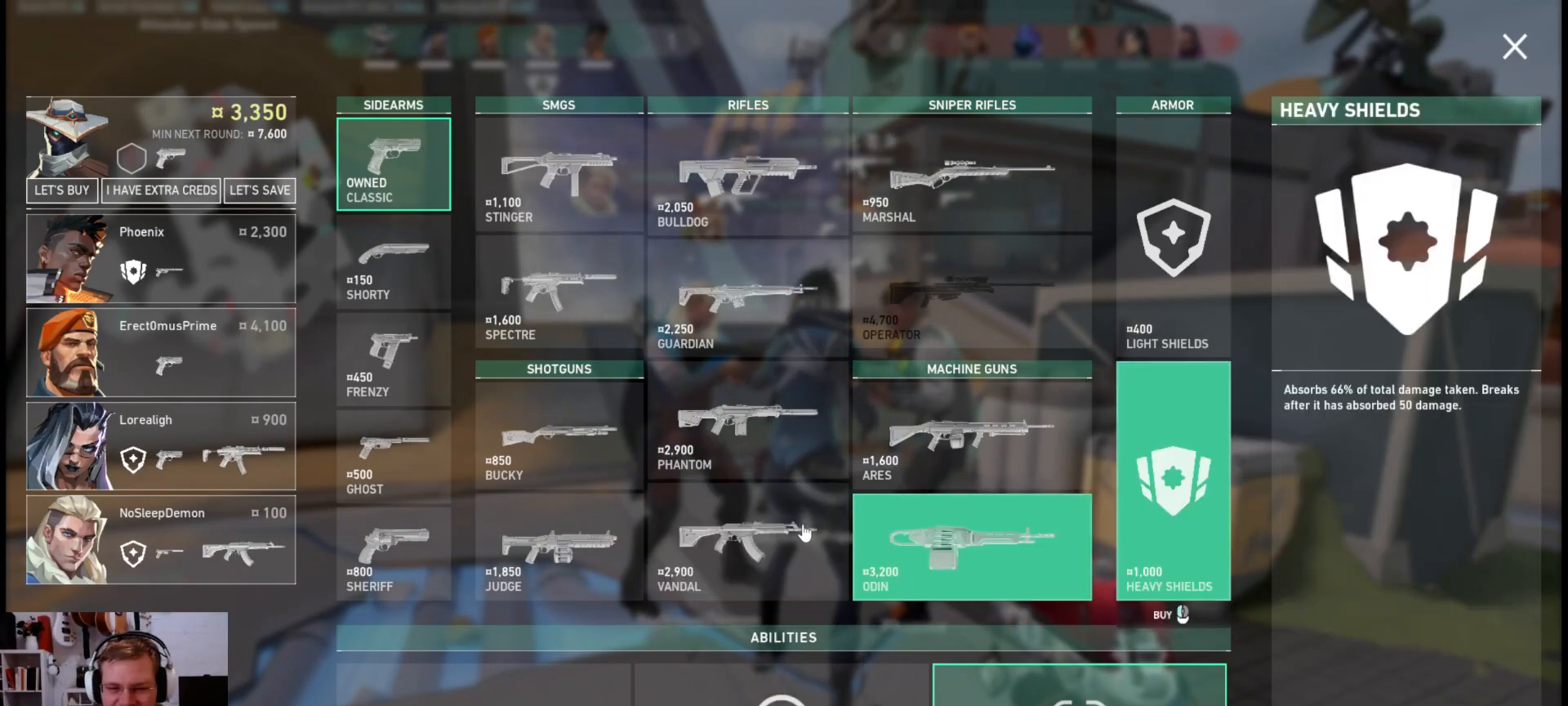
{"keys": [], "mouse": [], "events": []}
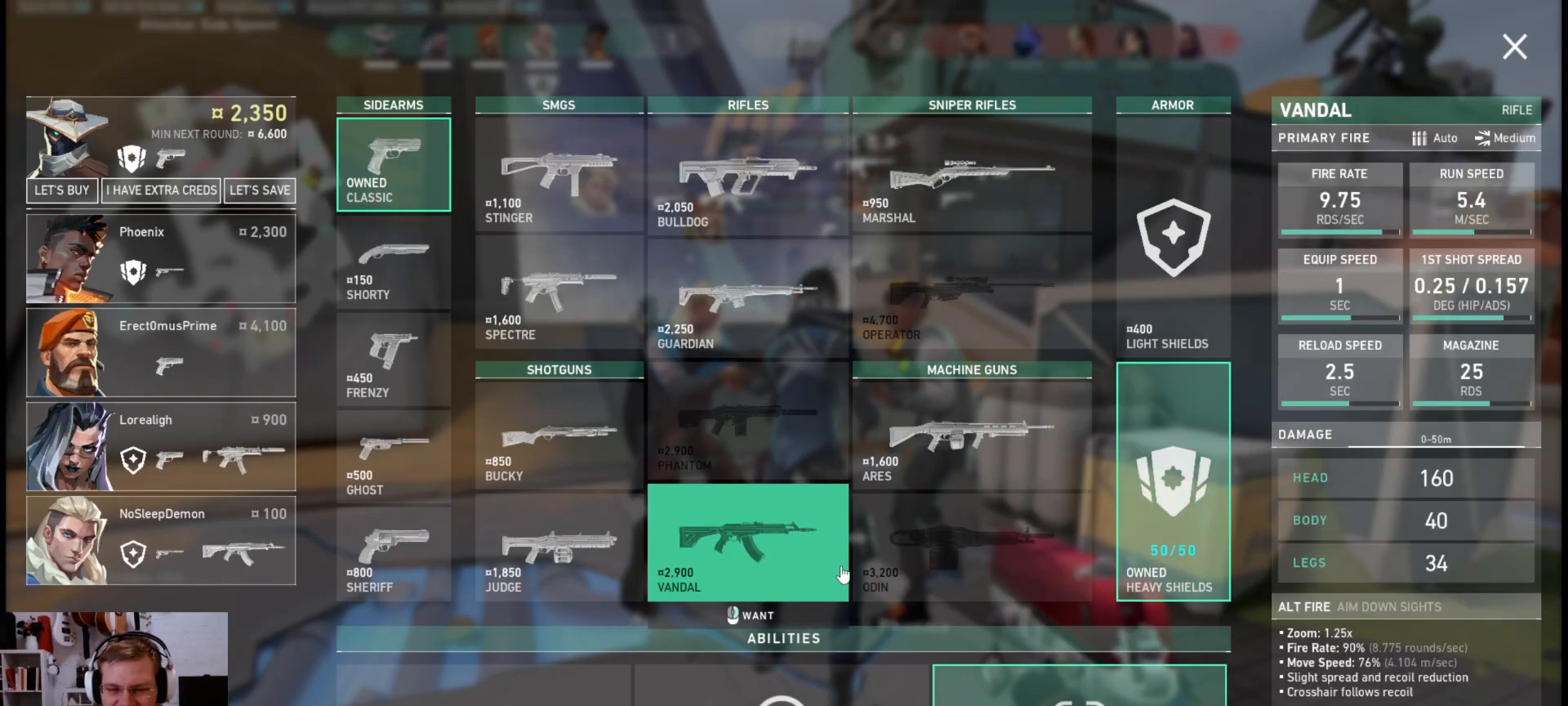
{"keys": [], "mouse": [], "events": []}
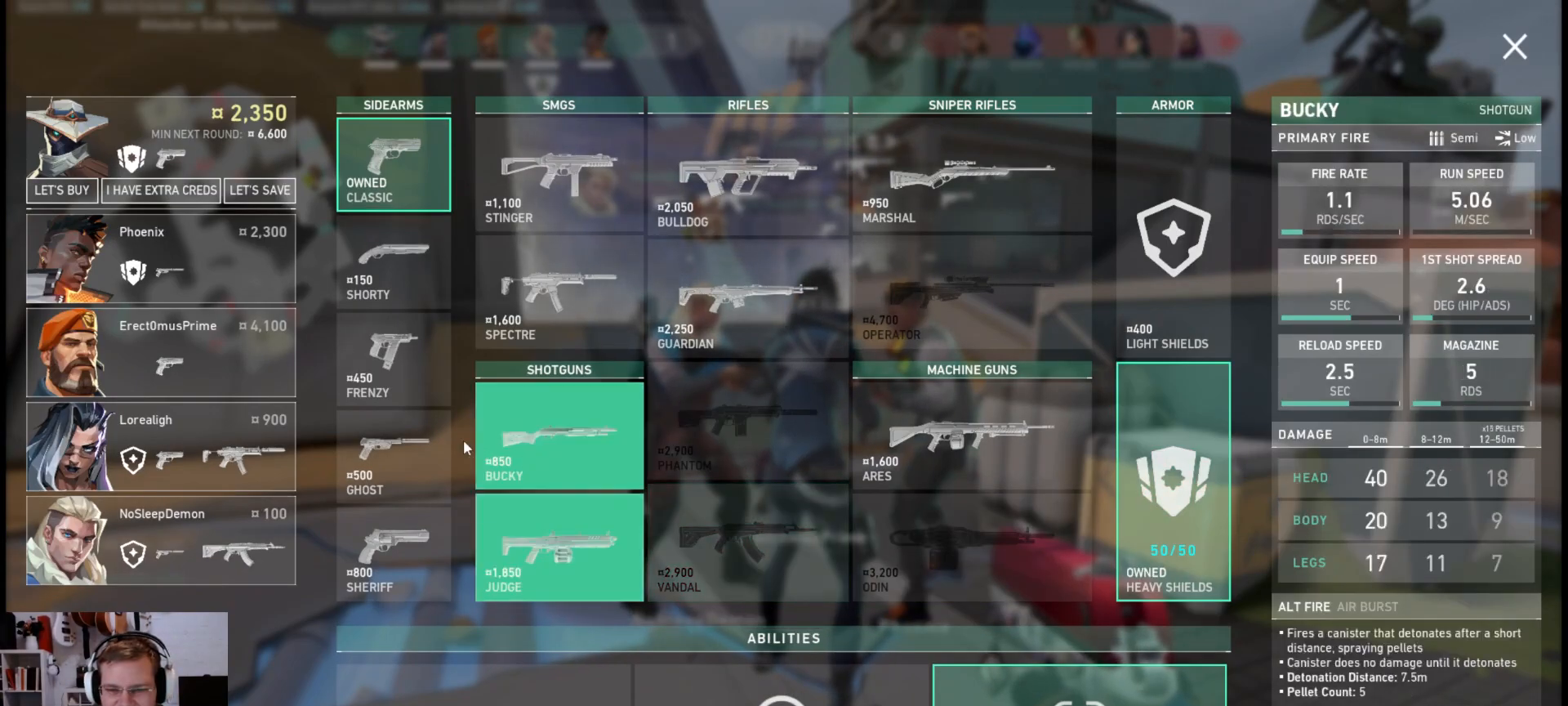
{"keys": [], "mouse": [], "events": []}
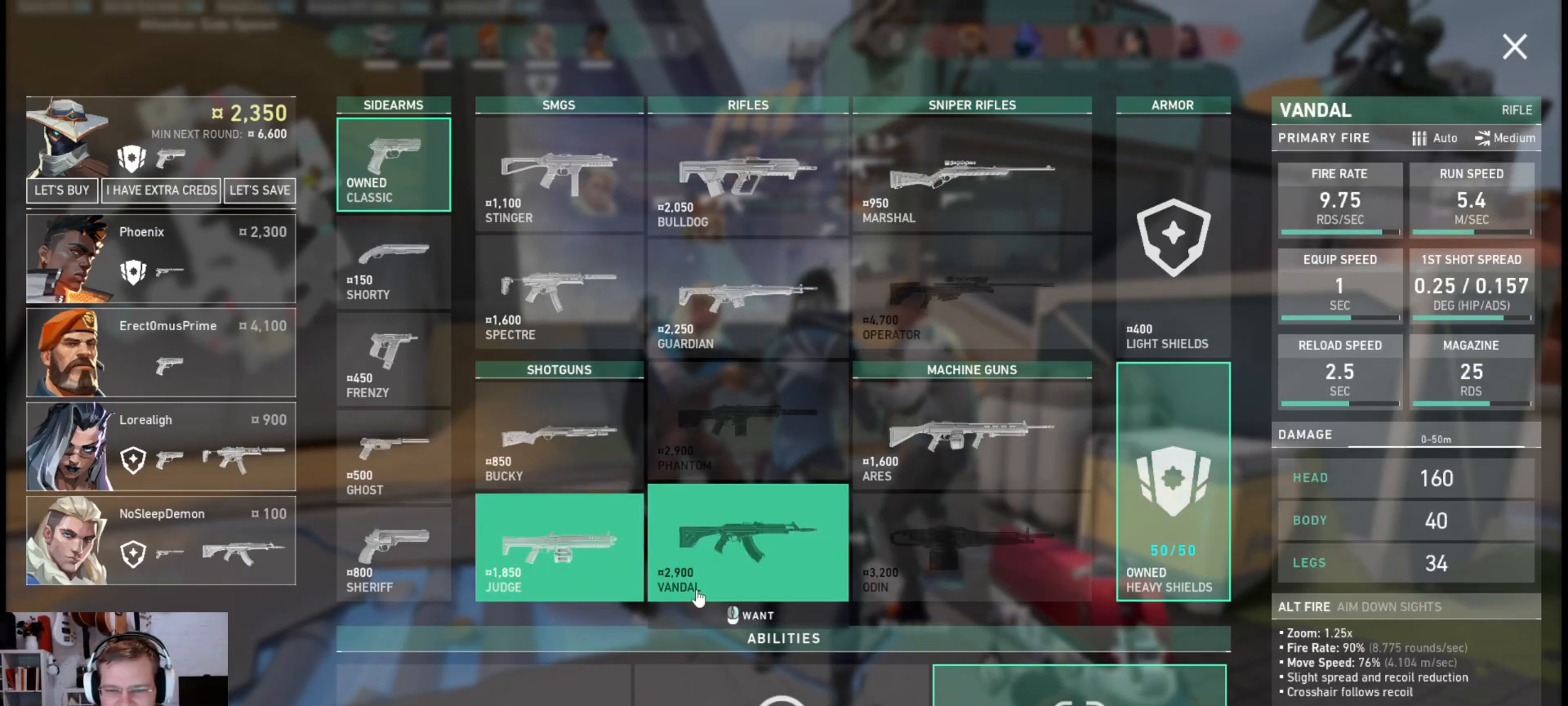
{"keys": [], "mouse": [], "events": [[100, "w", "down"], [383, "mouse_left", "down"], [400, "w", "up"], [467, "mouse_left", "up"]]}
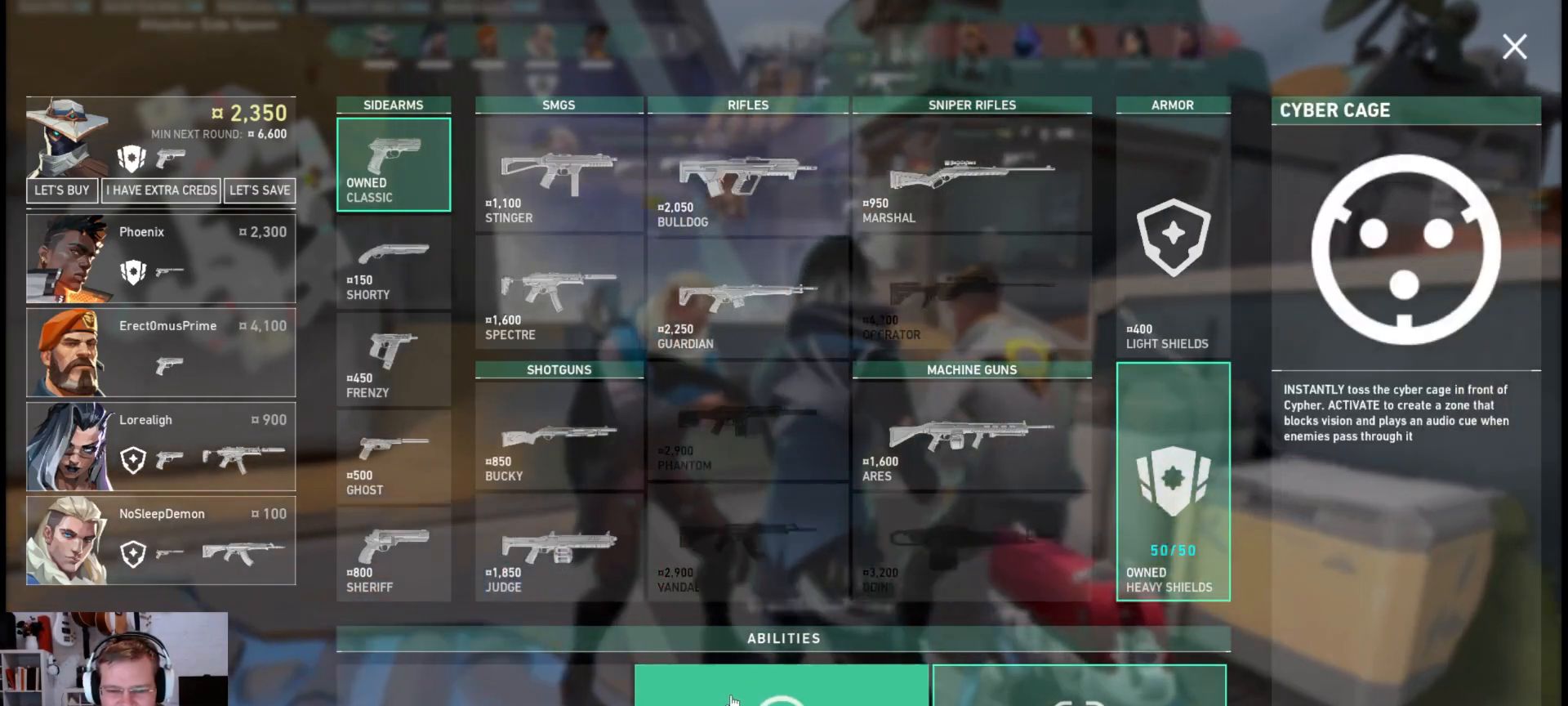
{"keys": ["d"], "mouse": [], "events": [[100, "d", "down"], [150, "mouse_left", "down"], [233, "d", "up"], [250, "mouse_left", "up"], [333, "mouse_left", "down"], [383, "mouse_left", "up"], [483, "d", "down"]]}
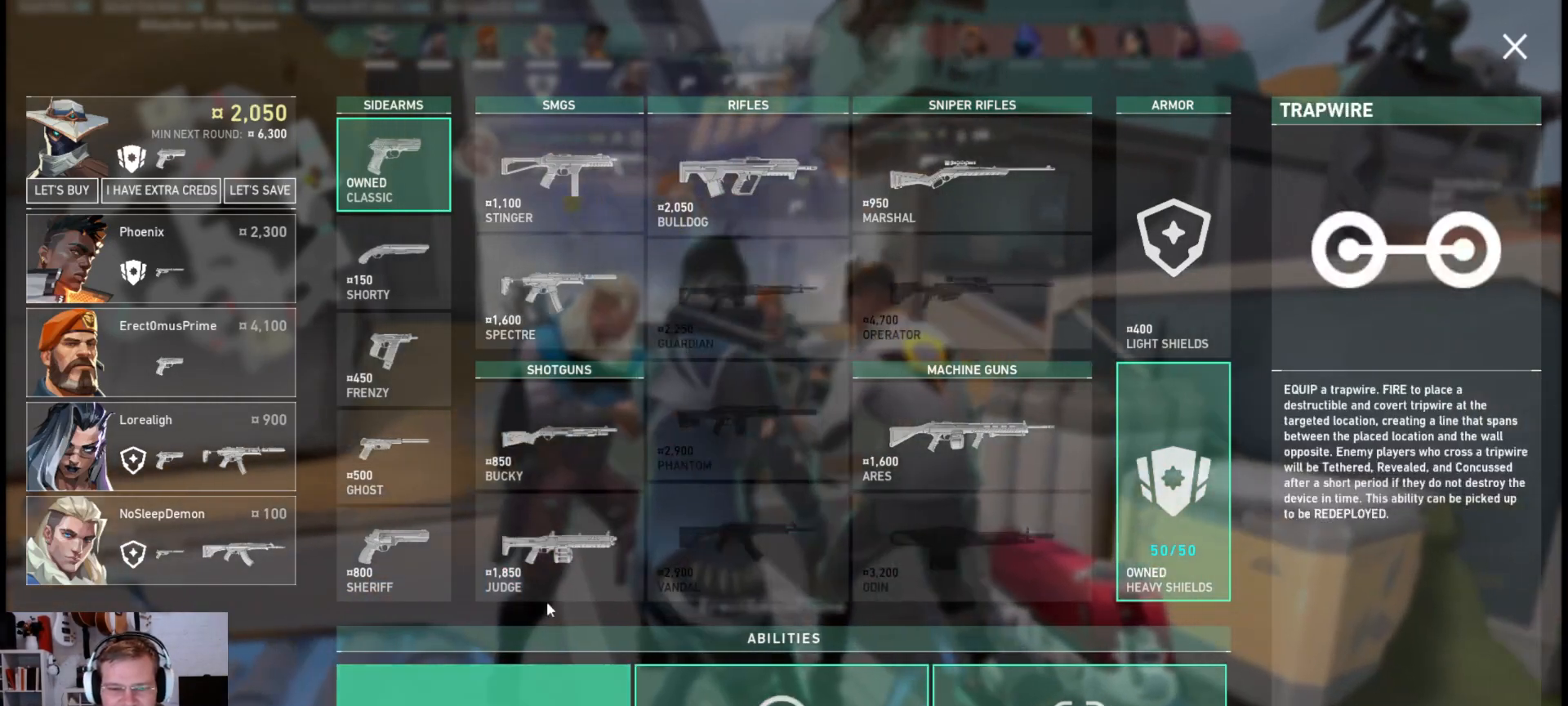
{"keys": [], "mouse": [], "events": [[83, "w", "down"], [167, "d", "up"], [183, "w", "up"]]}
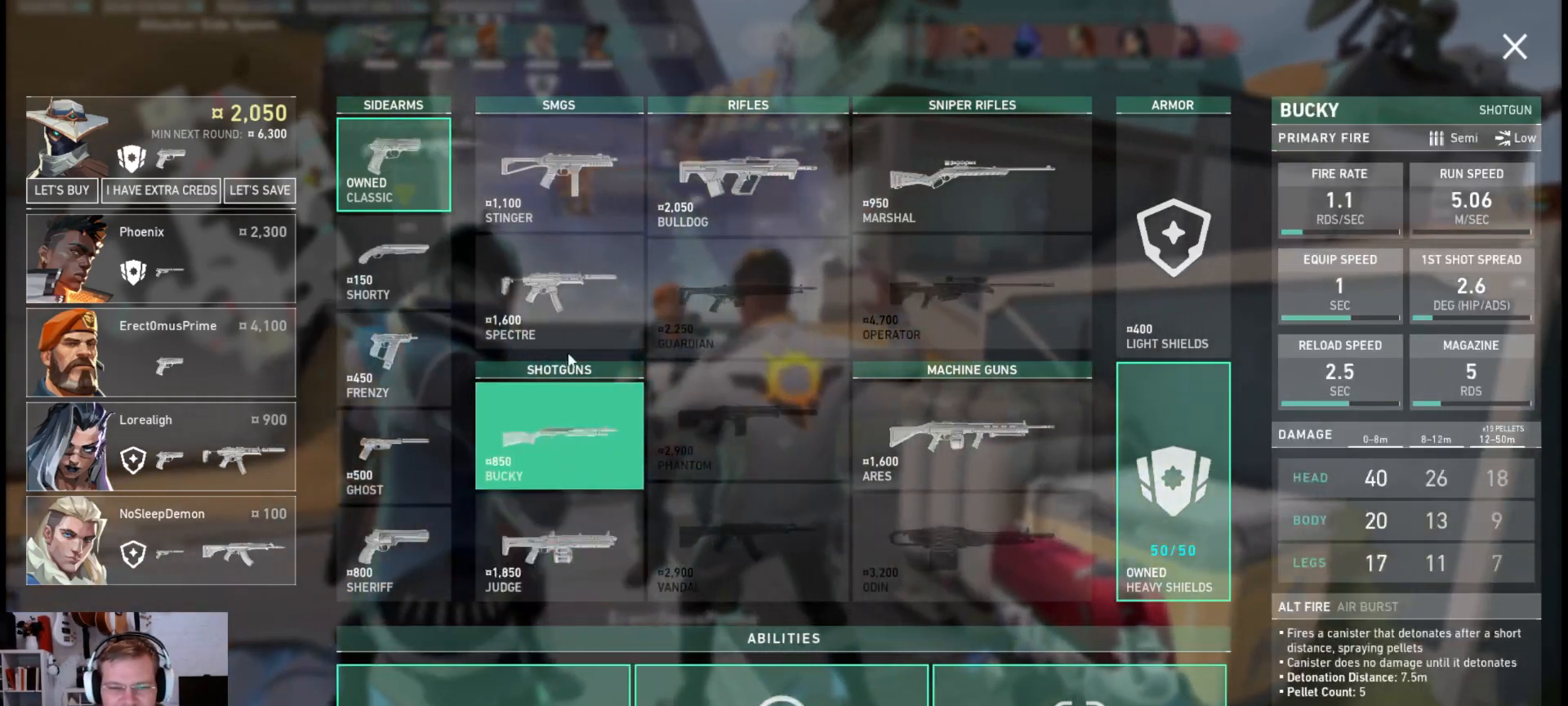
{"keys": [], "mouse": [], "events": [[67, "w", "down"], [100, "mouse_left", "down"], [233, "mouse_left", "up"], [250, "w", "up"]]}
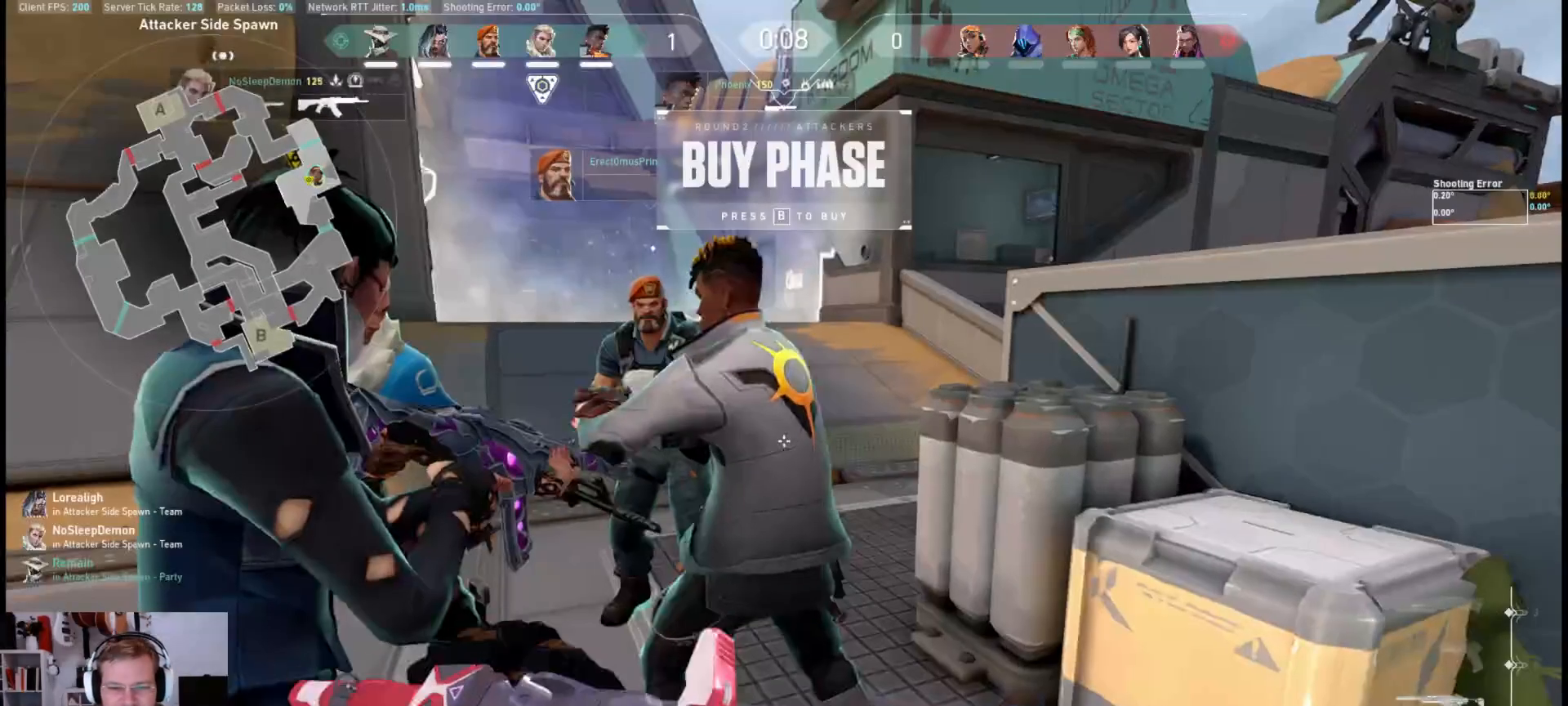
{"keys": [], "mouse": ["mb4"], "events": [[33, "mouse_mb4", "down"], [167, "w", "down"], [450, "w", "up"]]}
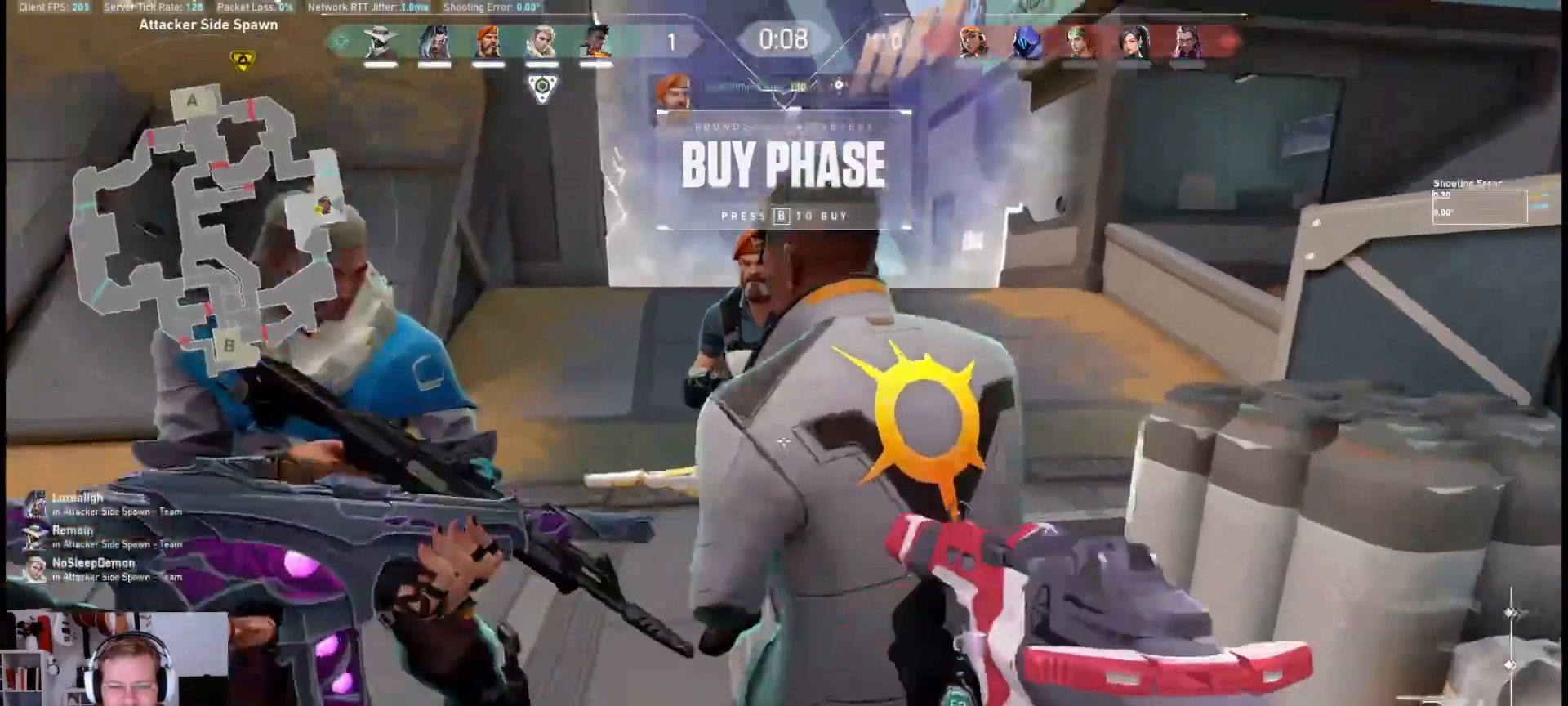
{"keys": [], "mouse": ["mb4"], "events": [[133, "w", "down"], [317, "ctrl", "down"], [400, "w", "up"], [433, "ctrl", "up"]]}
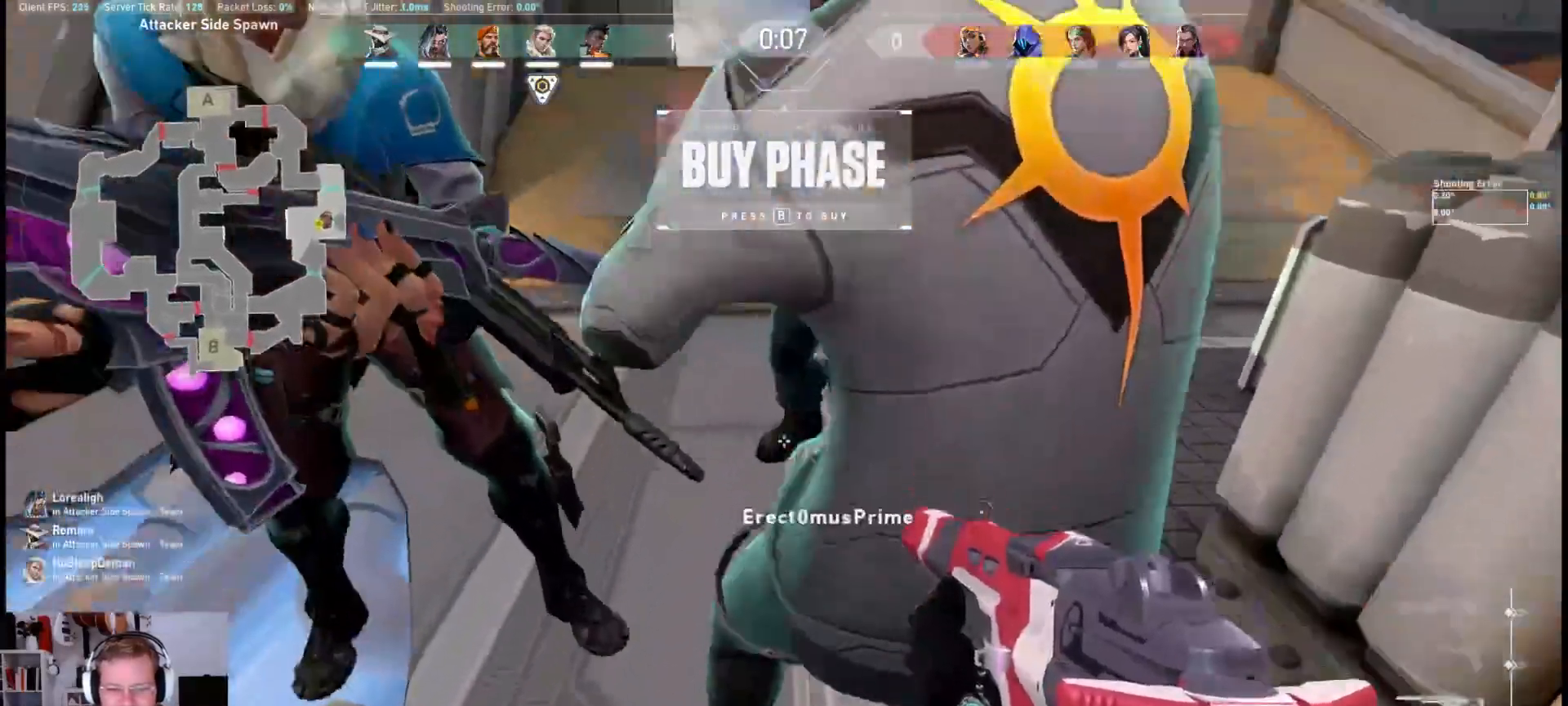
{"keys": [], "mouse": ["mb4"], "events": []}
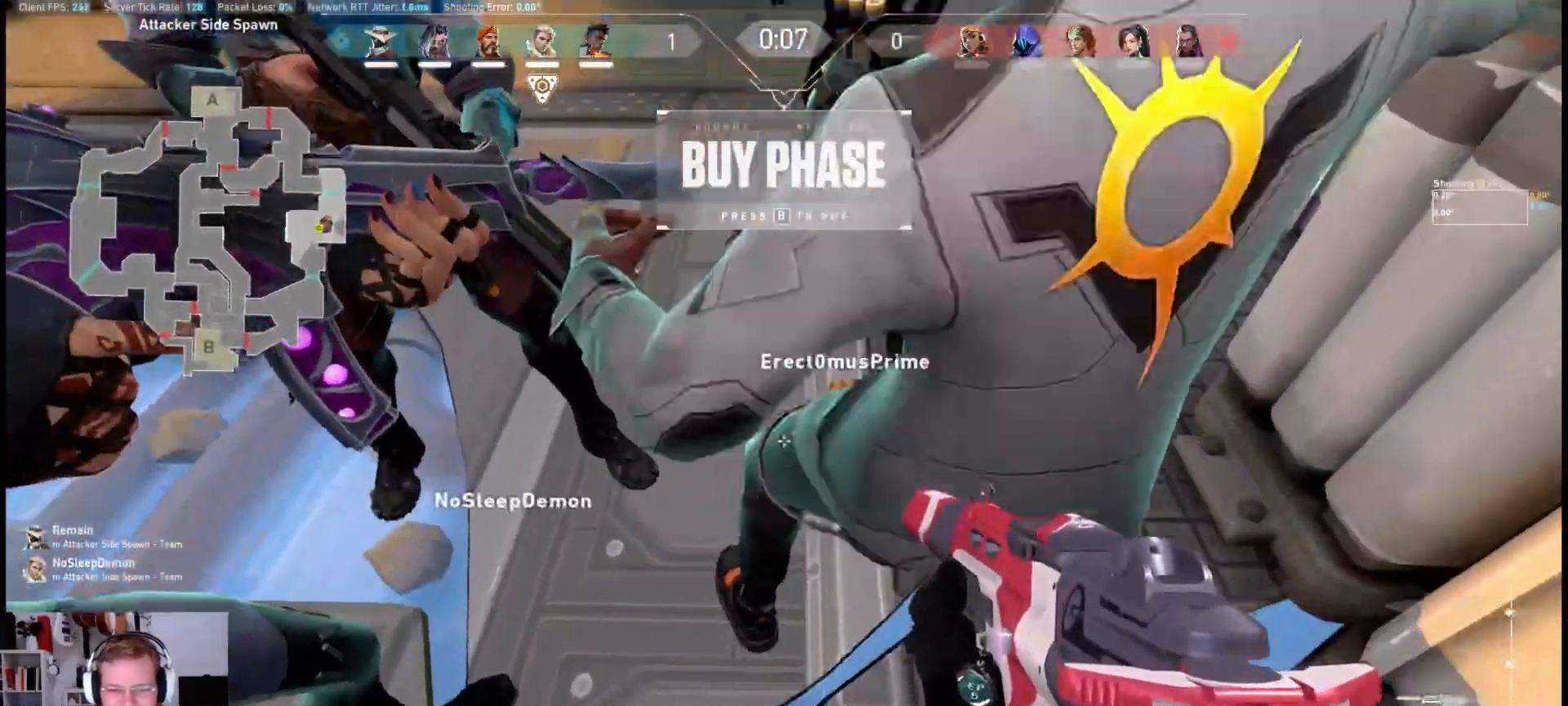
{"keys": [], "mouse": [], "events": [[17, "mouse_mb4", "up"]]}
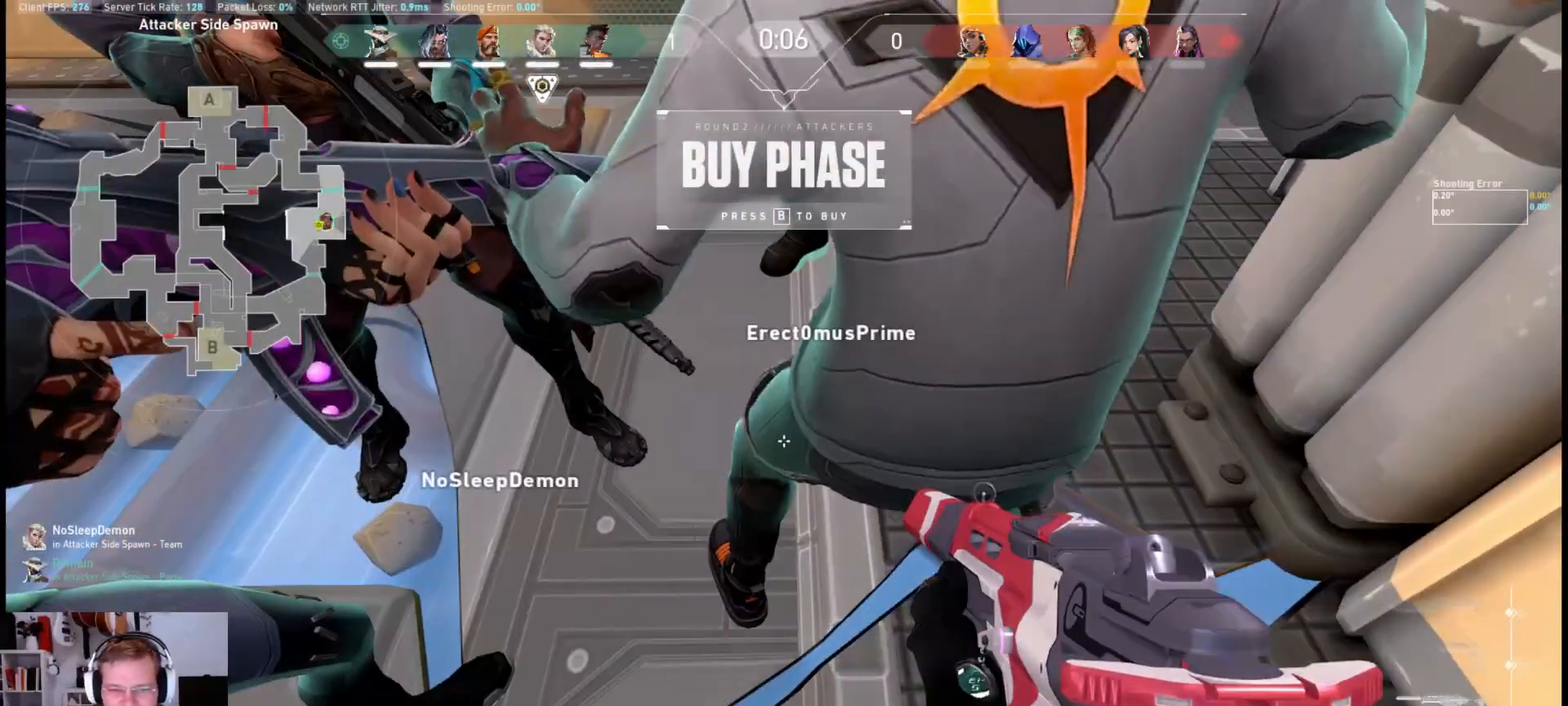
{"keys": [], "mouse": [], "events": []}
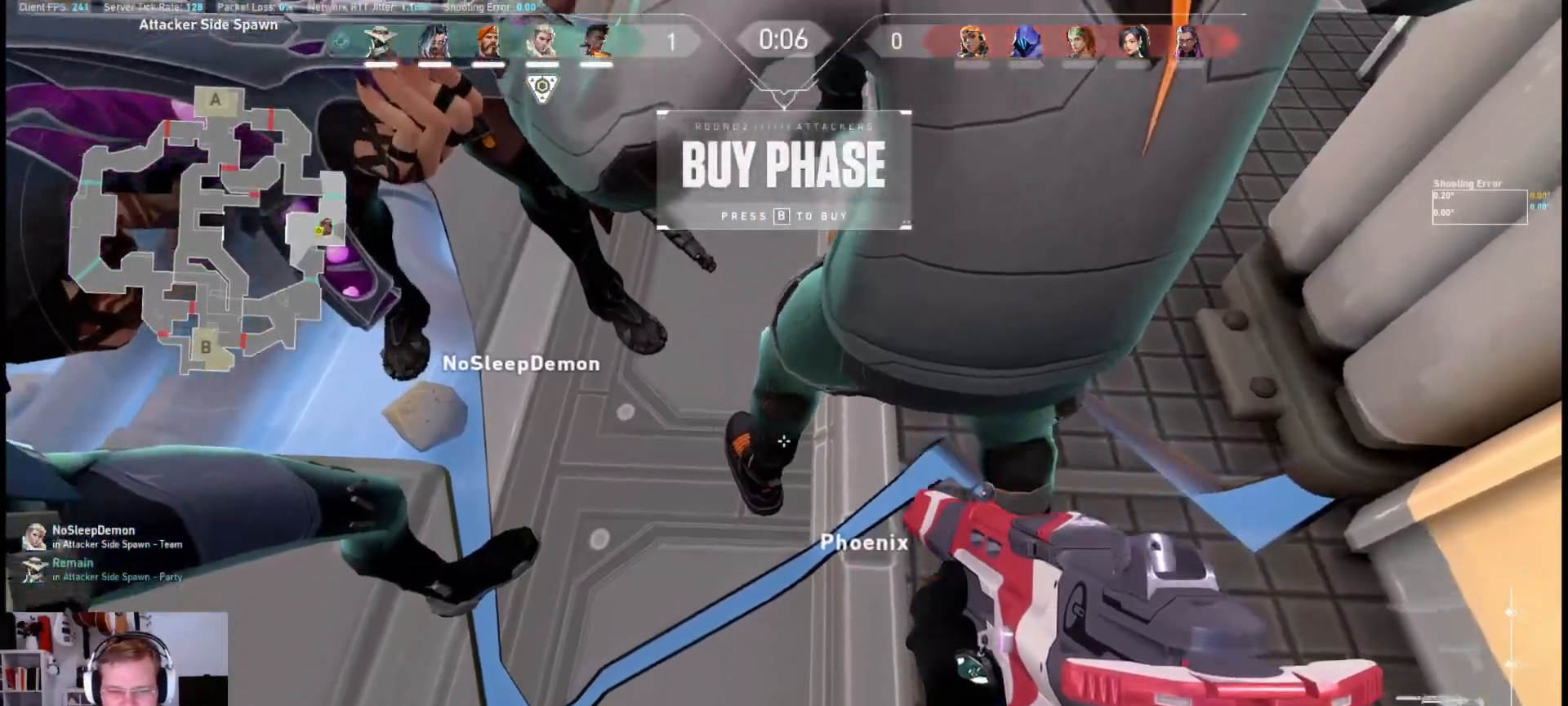
{"keys": [], "mouse": [], "events": []}
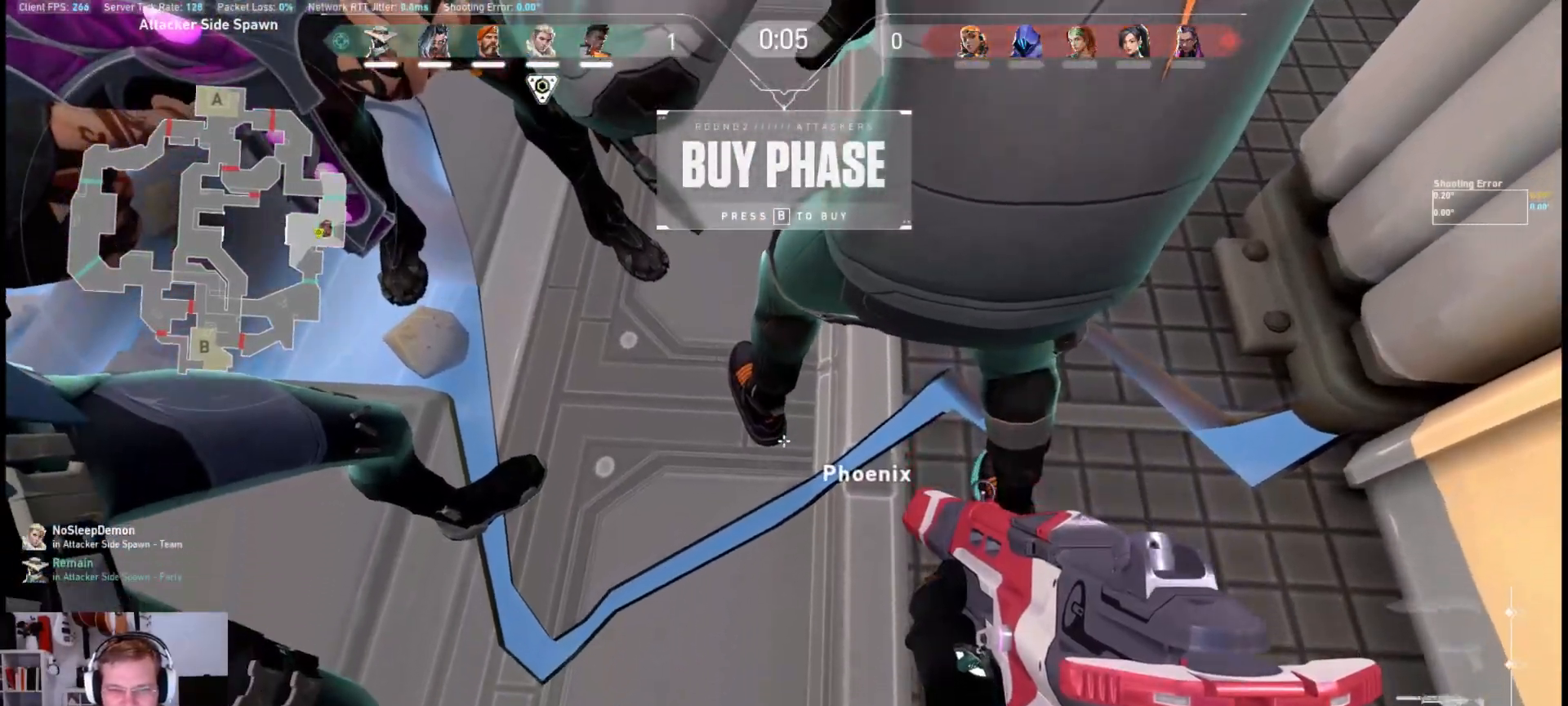
{"keys": [], "mouse": [], "events": []}
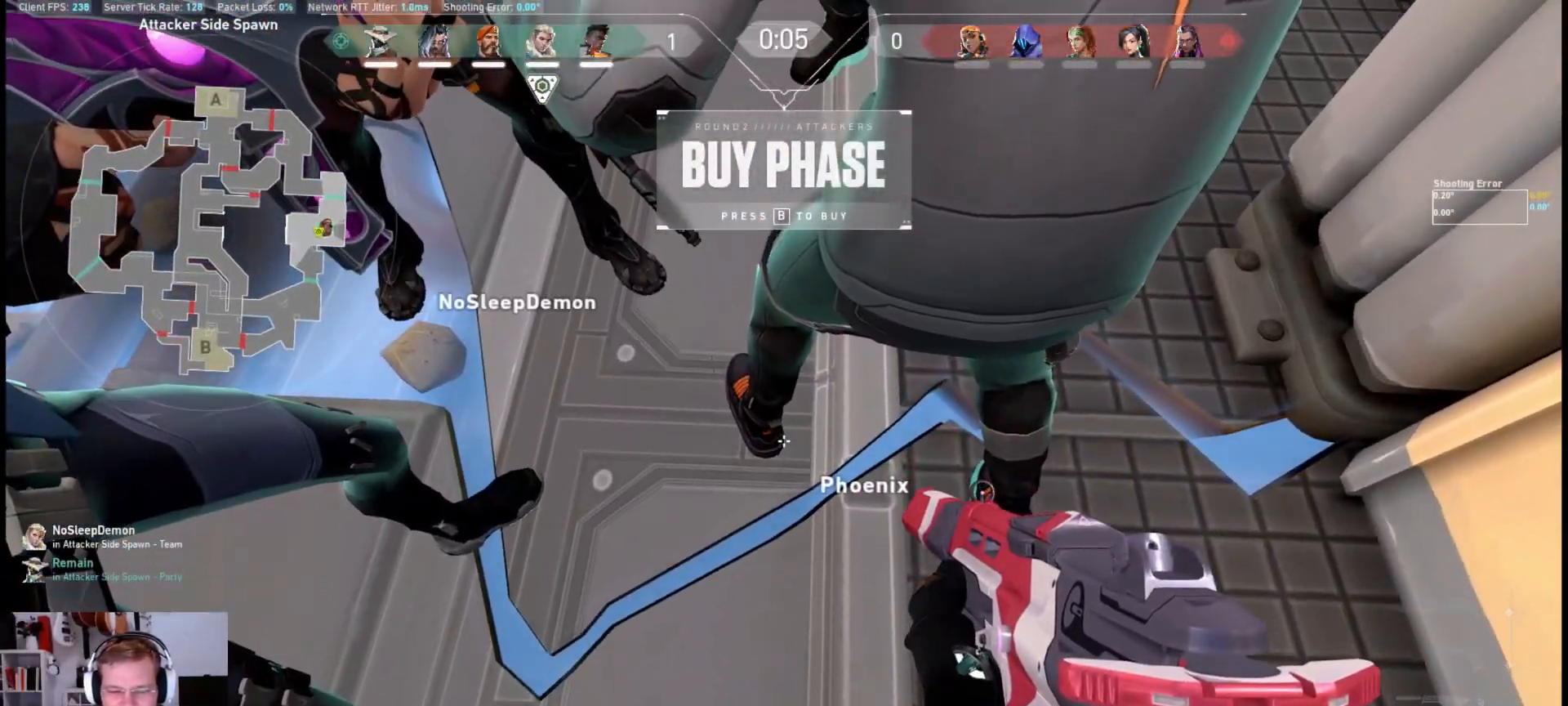
{"keys": [], "mouse": [], "events": []}
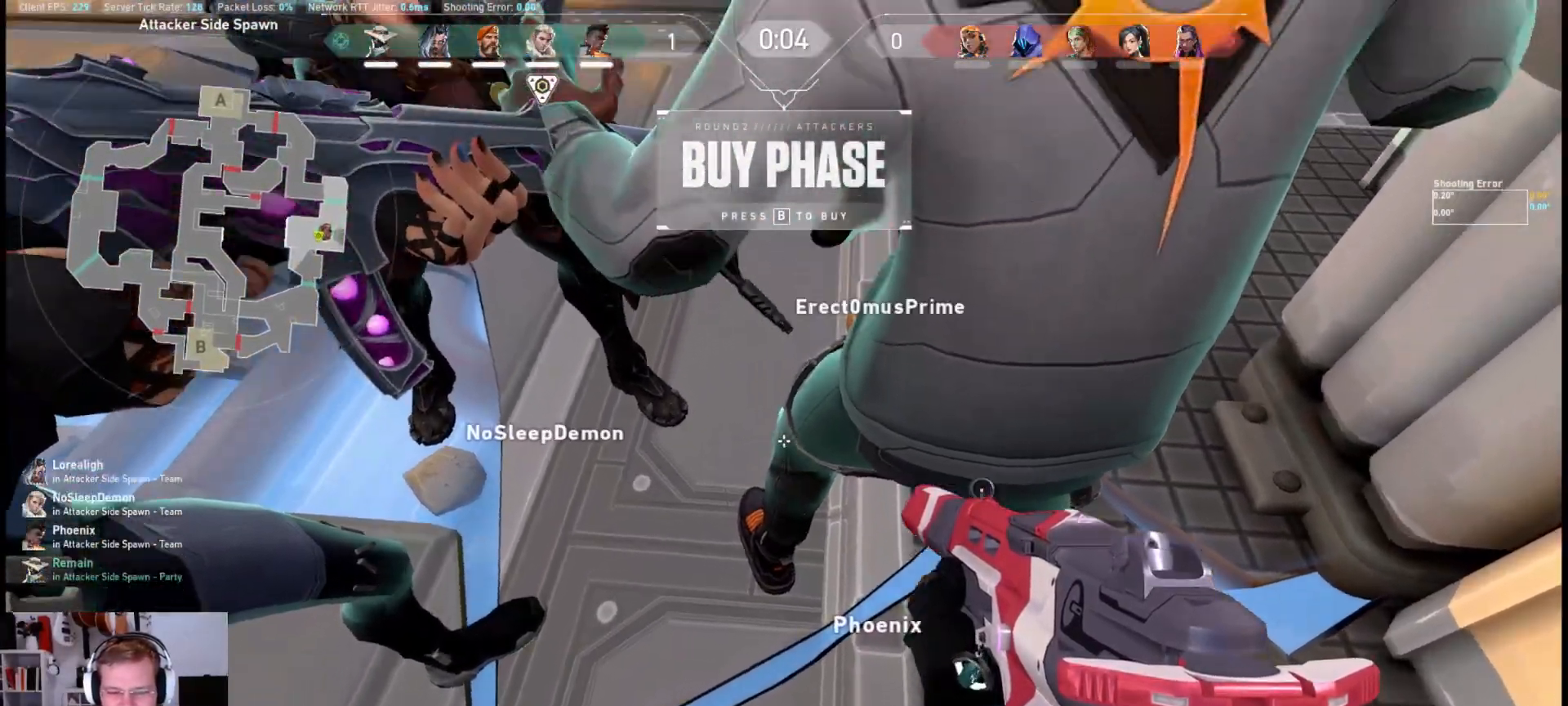
{"keys": [], "mouse": [], "events": []}
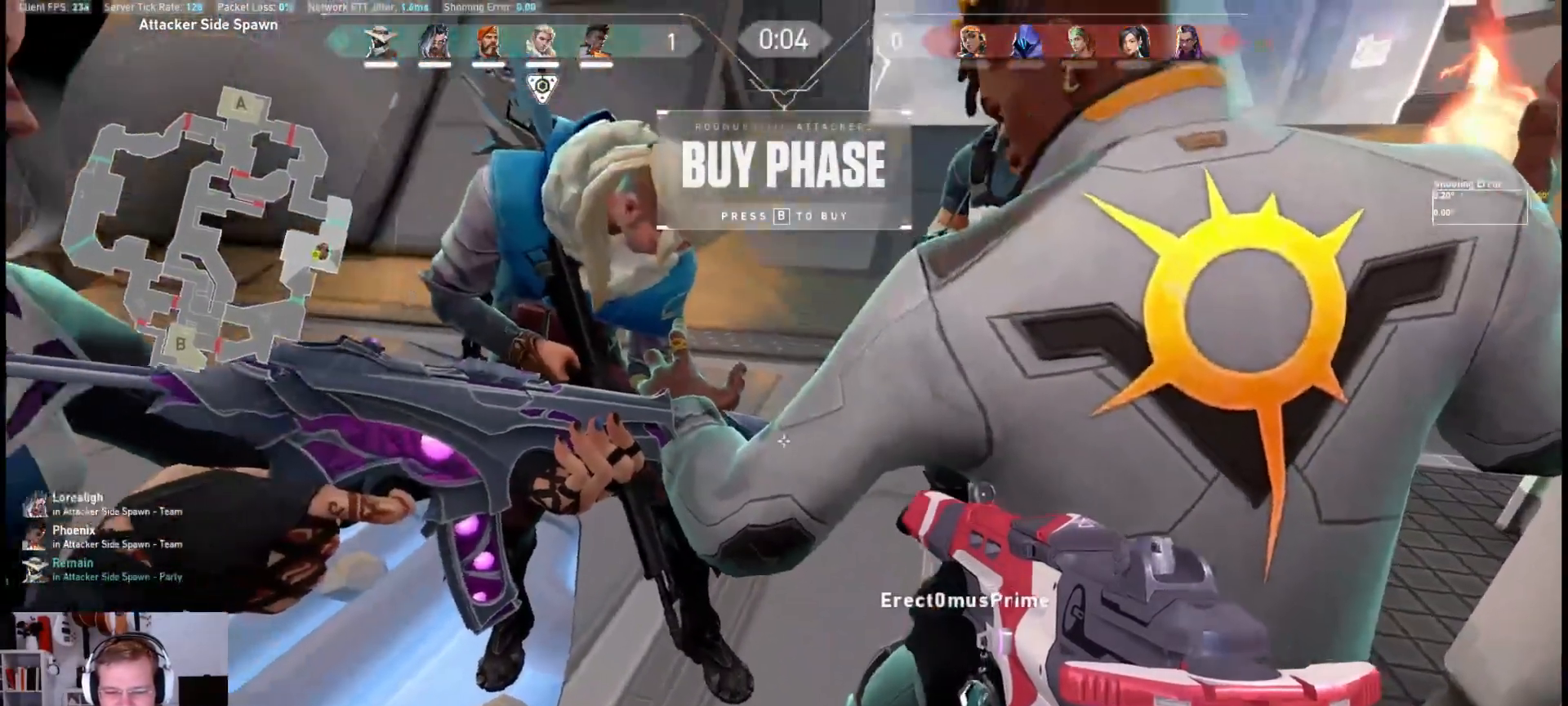
{"keys": [], "mouse": [], "events": [[367, "e", "down"], [500, "e", "up"]]}